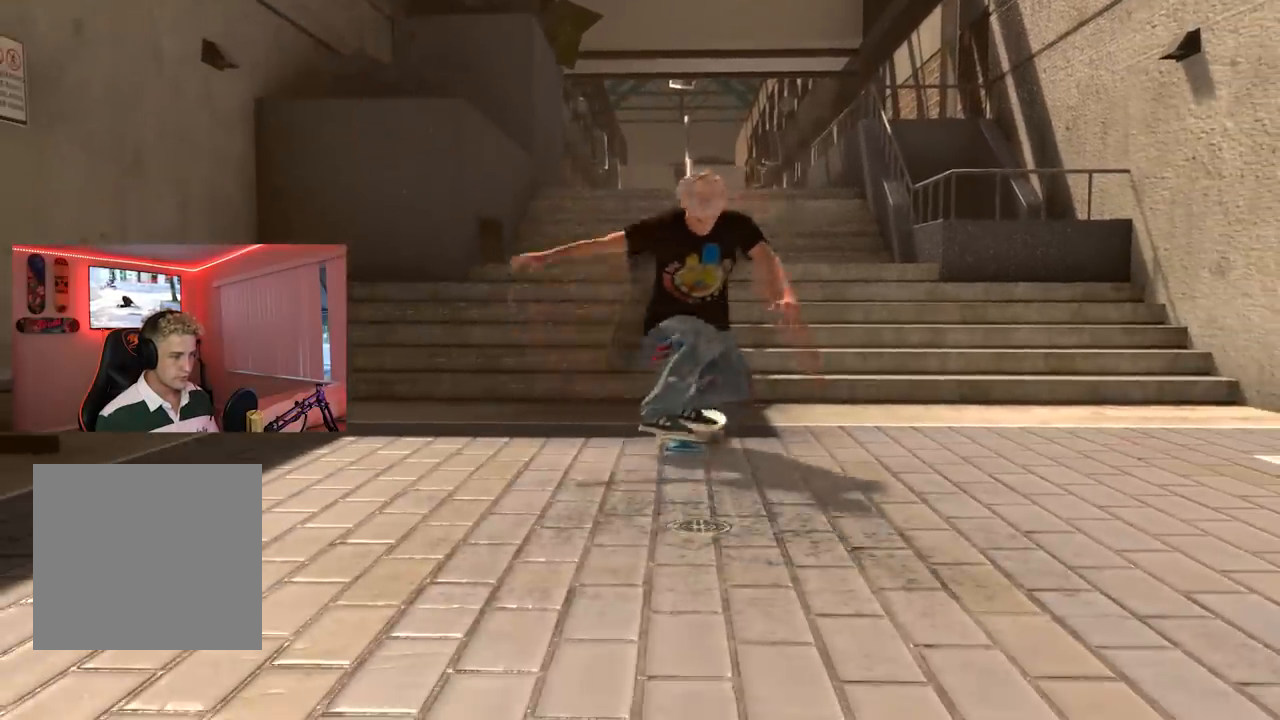
Gameplay with a controller (Xbox layout); each line is a JSON object with the inputs held at the frame after it. "events" lists button and stick changes between this image and that frame as [ms after this image, input, new state], when the widget could be followed in between.
{"buttons": ["L2"], "left_stick": "center", "right_stick": "center", "events": [[34, "right_stick", "up-right"], [167, "left_stick", "down-left"], [217, "right_stick", "center"], [267, "left_stick", "center"]]}
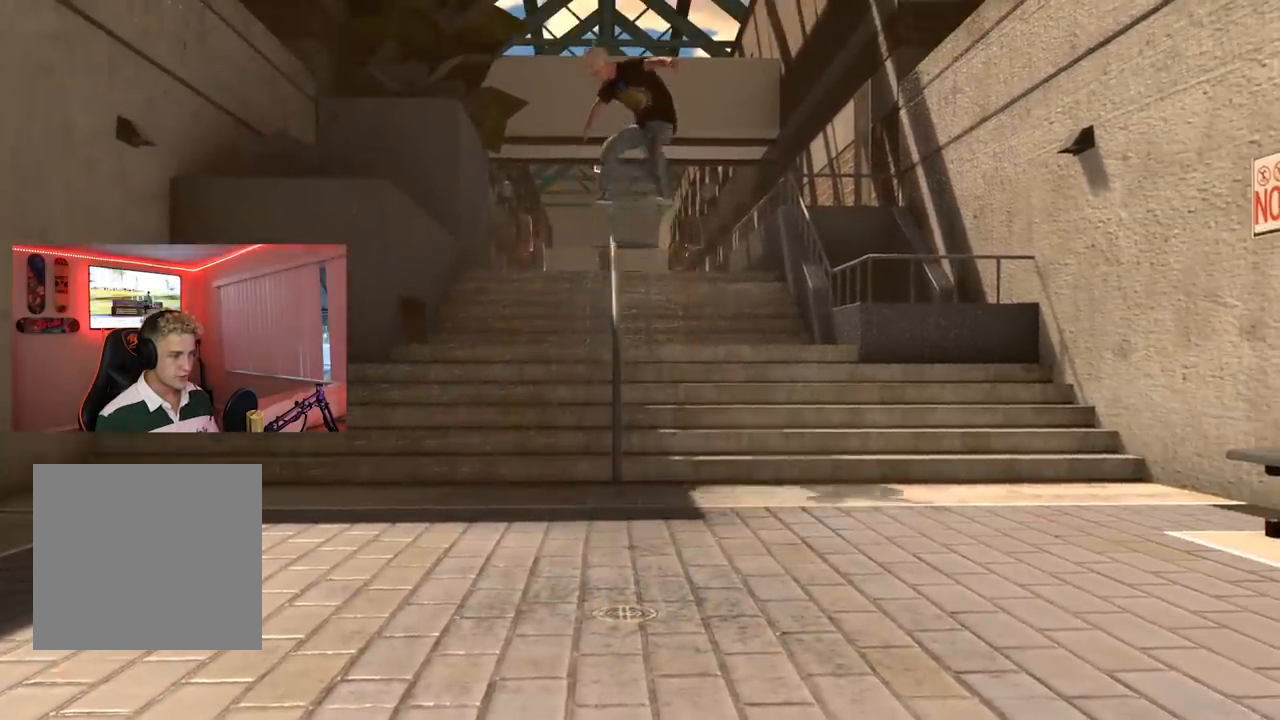
{"buttons": ["L2"], "left_stick": "center", "right_stick": "center", "events": [[67, "left_stick", "up"], [300, "right_stick", "up"], [317, "left_stick", "center"], [450, "right_stick", "center"]]}
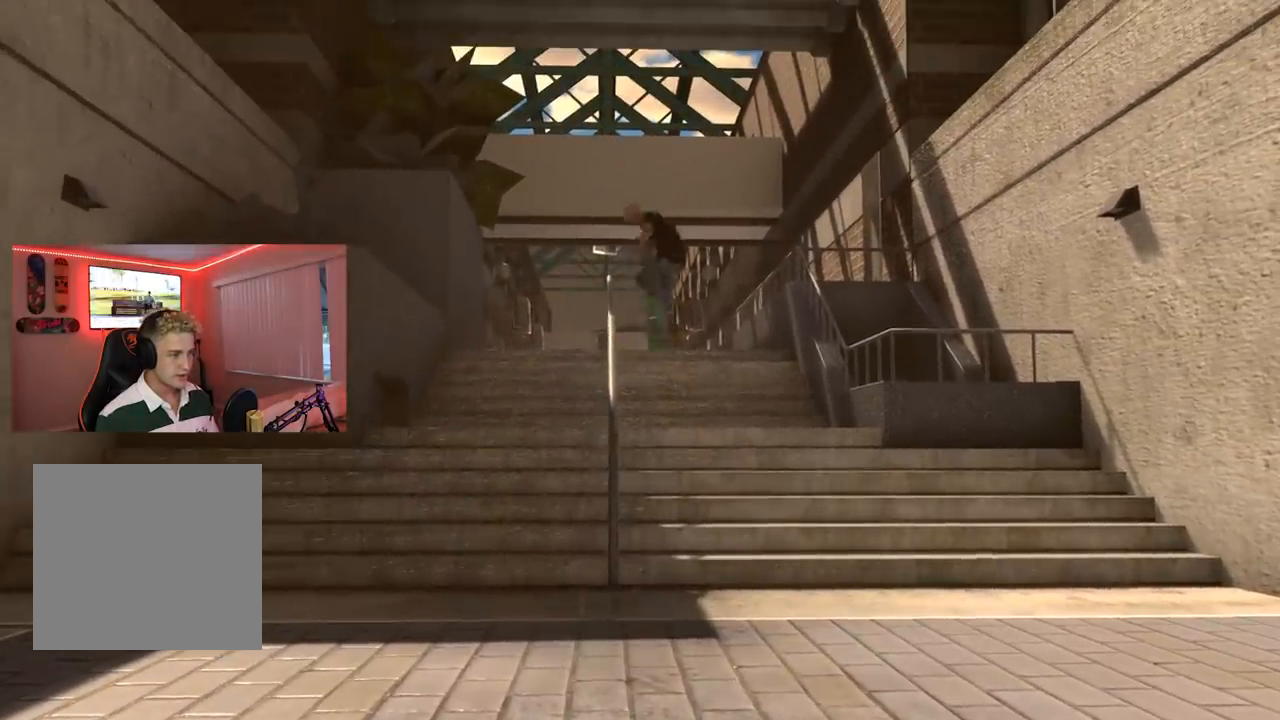
{"buttons": [], "left_stick": "center", "right_stick": "center", "events": [[484, "L2", "up"]]}
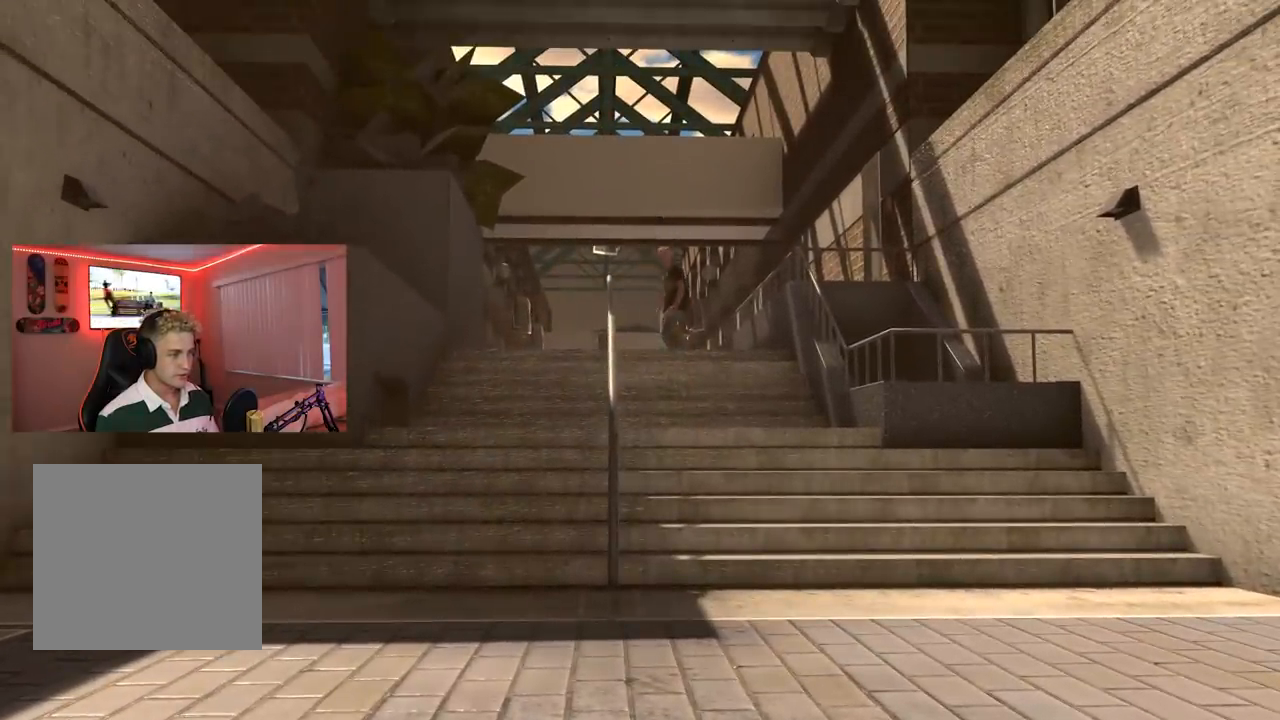
{"buttons": [], "left_stick": "center", "right_stick": "center", "events": [[133, "A", "down"], [233, "A", "up"]]}
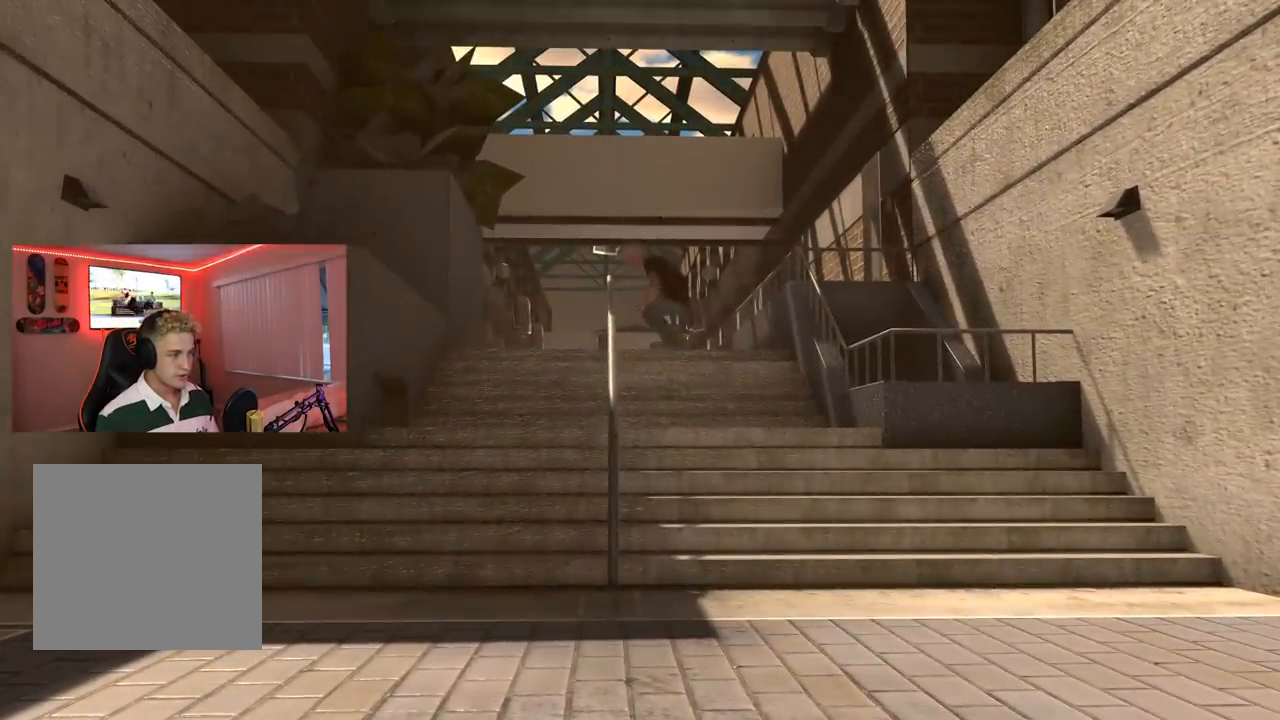
{"buttons": [], "left_stick": "down", "right_stick": "center", "events": [[284, "left_stick", "down"]]}
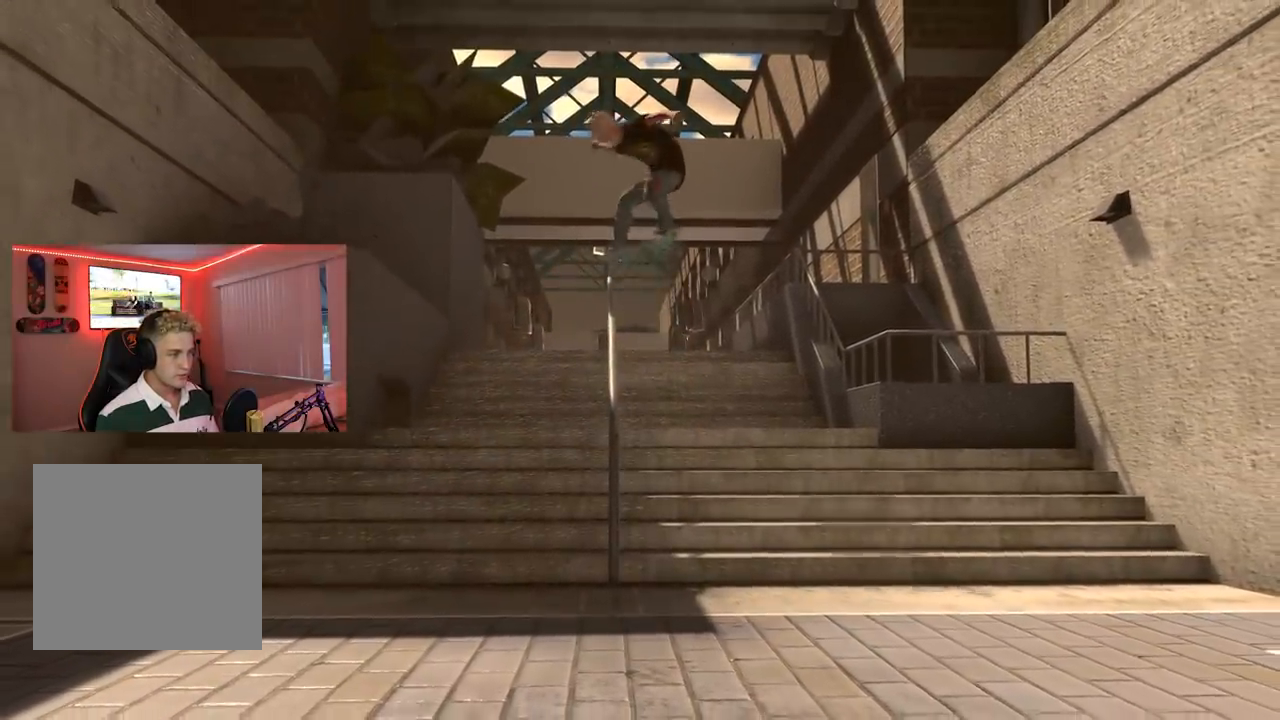
{"buttons": [], "left_stick": "down", "right_stick": "center", "events": []}
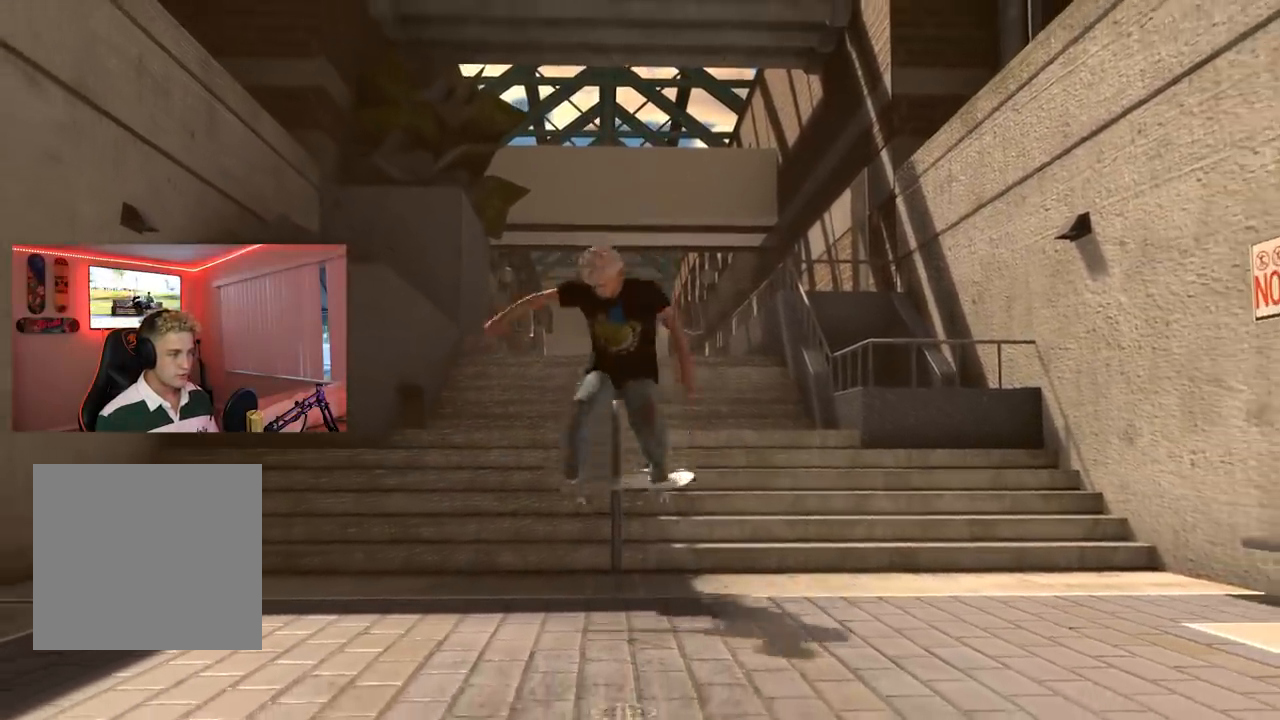
{"buttons": [], "left_stick": "down", "right_stick": "center", "events": []}
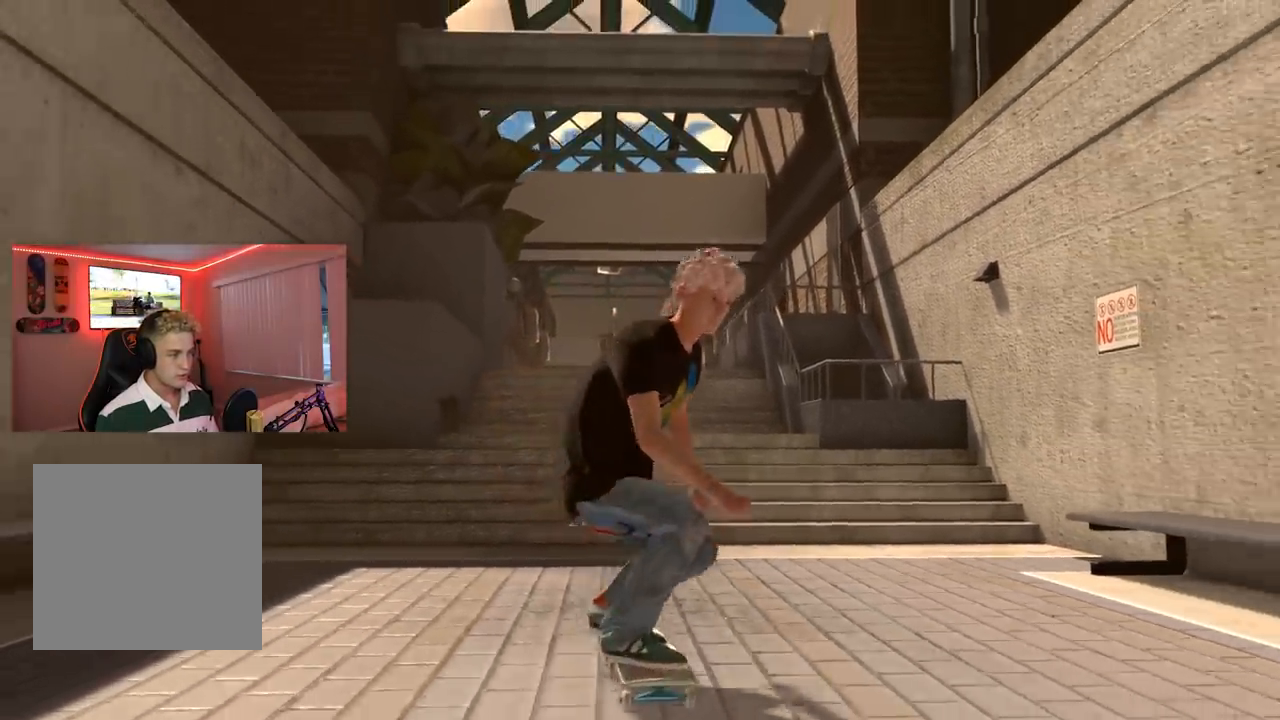
{"buttons": ["L2"], "left_stick": "center", "right_stick": "down-right", "events": [[83, "right_stick", "down-right"], [334, "L2", "down"], [367, "left_stick", "center"]]}
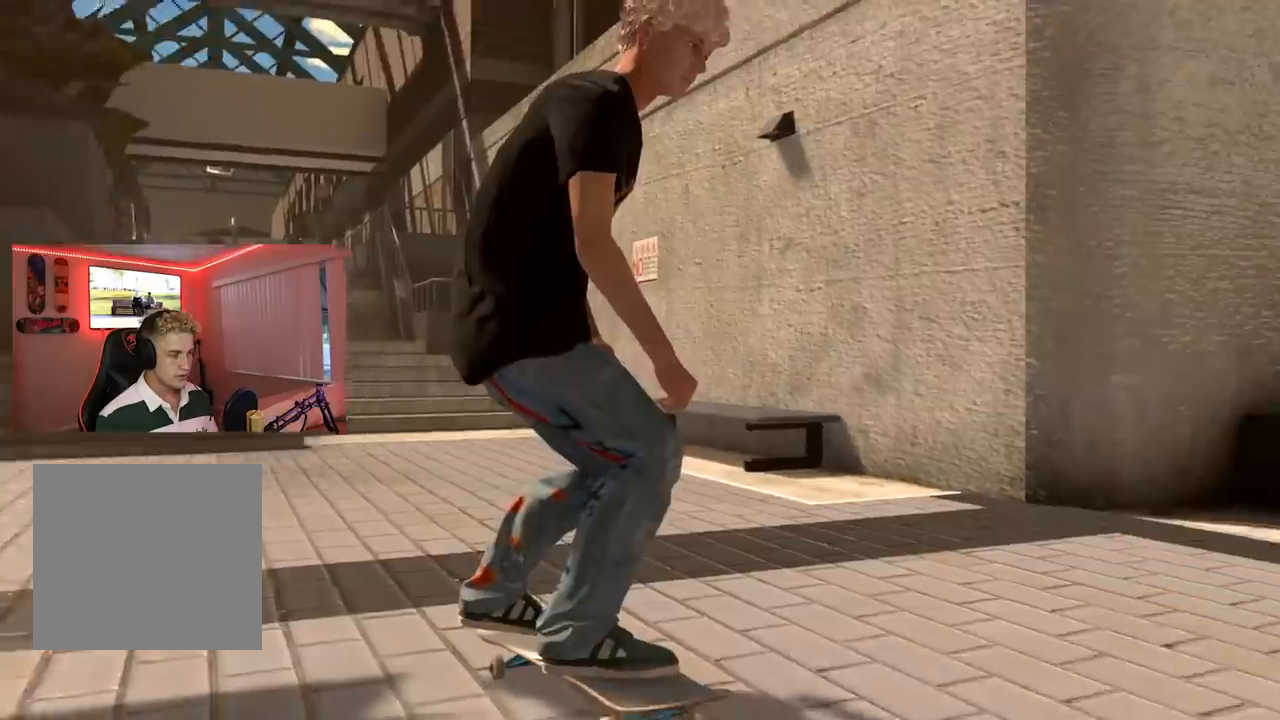
{"buttons": ["R2"], "left_stick": "right", "right_stick": "down-right", "events": [[67, "L2", "up"], [217, "R2", "down"], [267, "left_stick", "down-left"], [451, "left_stick", "right"]]}
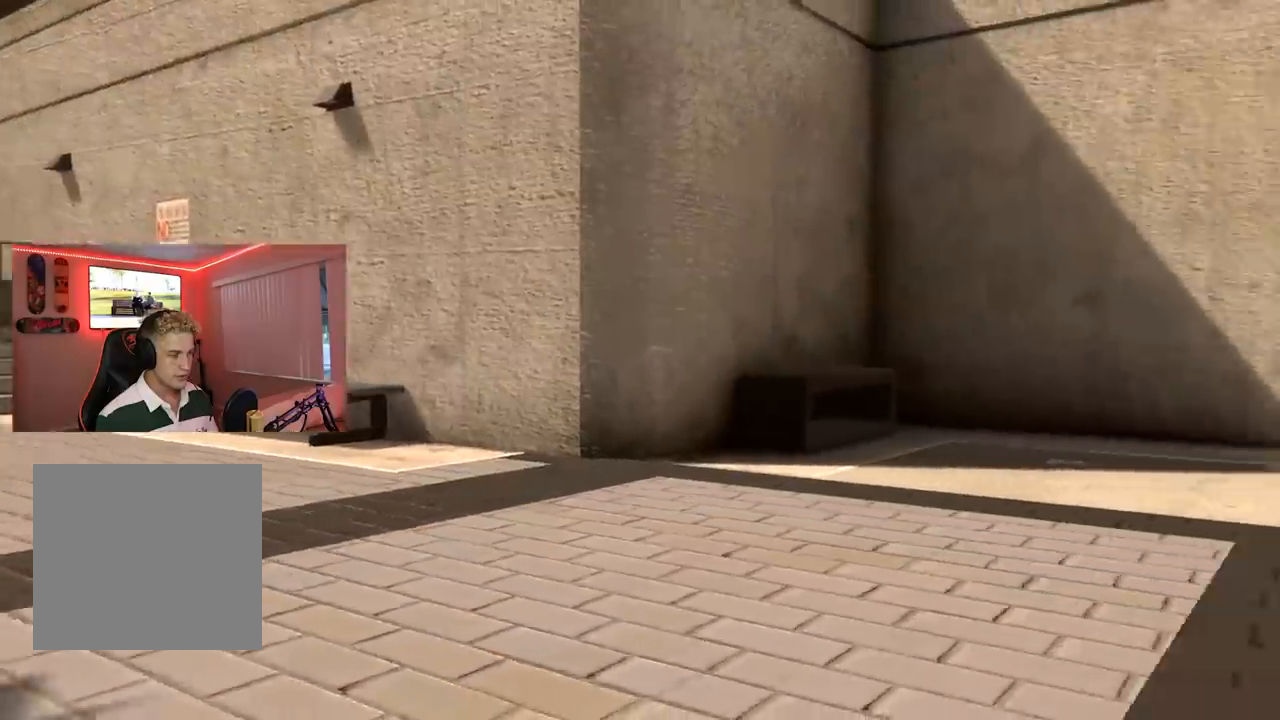
{"buttons": ["L2"], "left_stick": "right", "right_stick": "down-right", "events": [[50, "R2", "up"], [317, "L2", "down"]]}
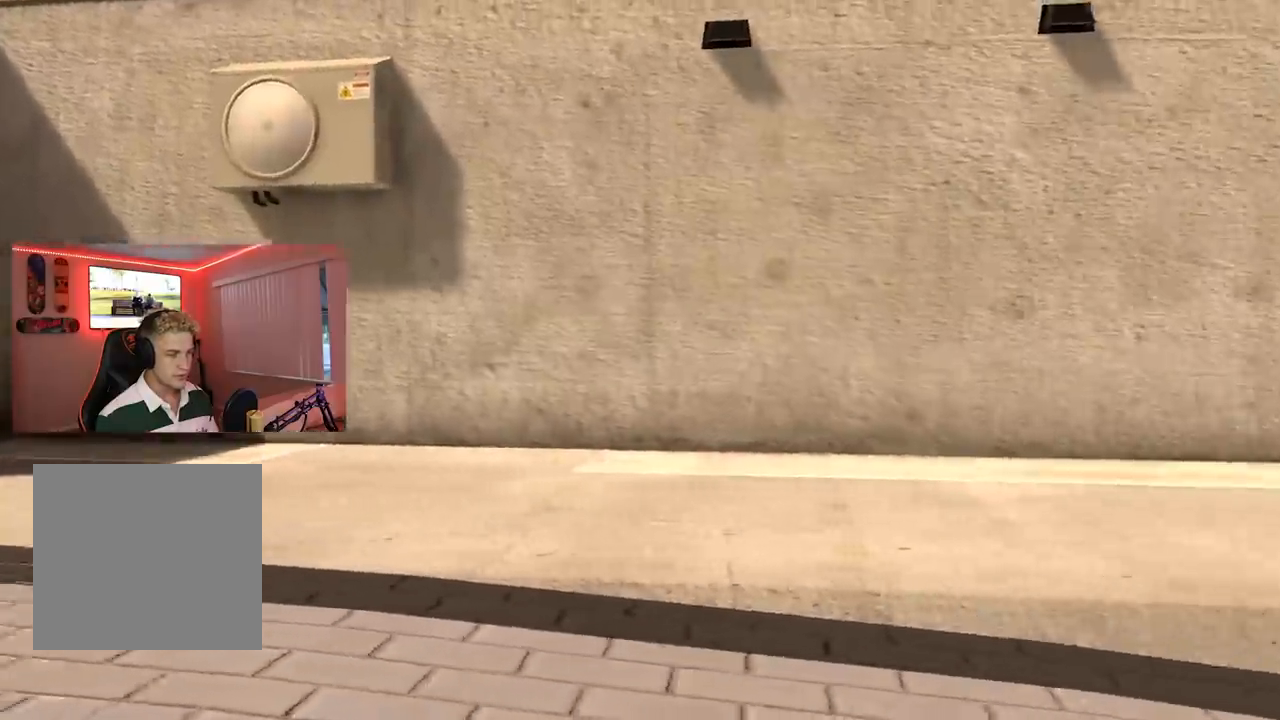
{"buttons": ["R2"], "left_stick": "center", "right_stick": "center", "events": [[401, "left_stick", "center"], [434, "L2", "up"], [434, "R2", "down"], [434, "right_stick", "center"]]}
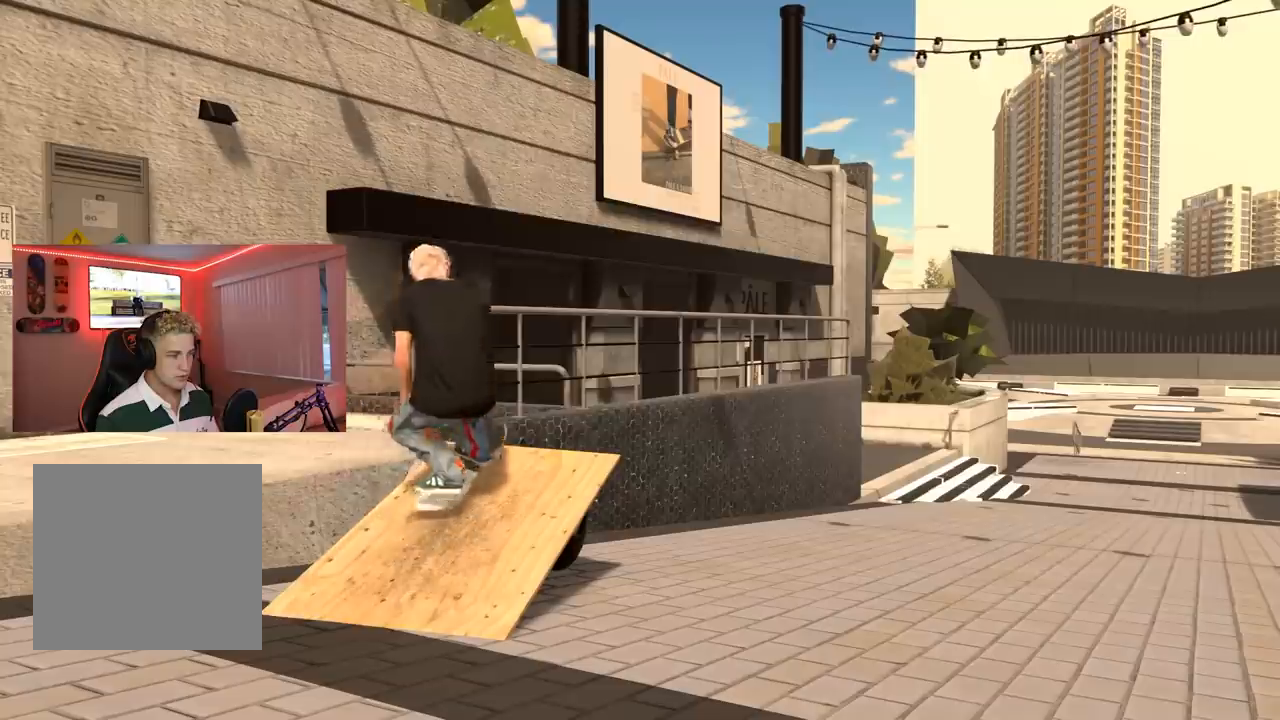
{"buttons": ["R2"], "left_stick": "center", "right_stick": "center", "events": []}
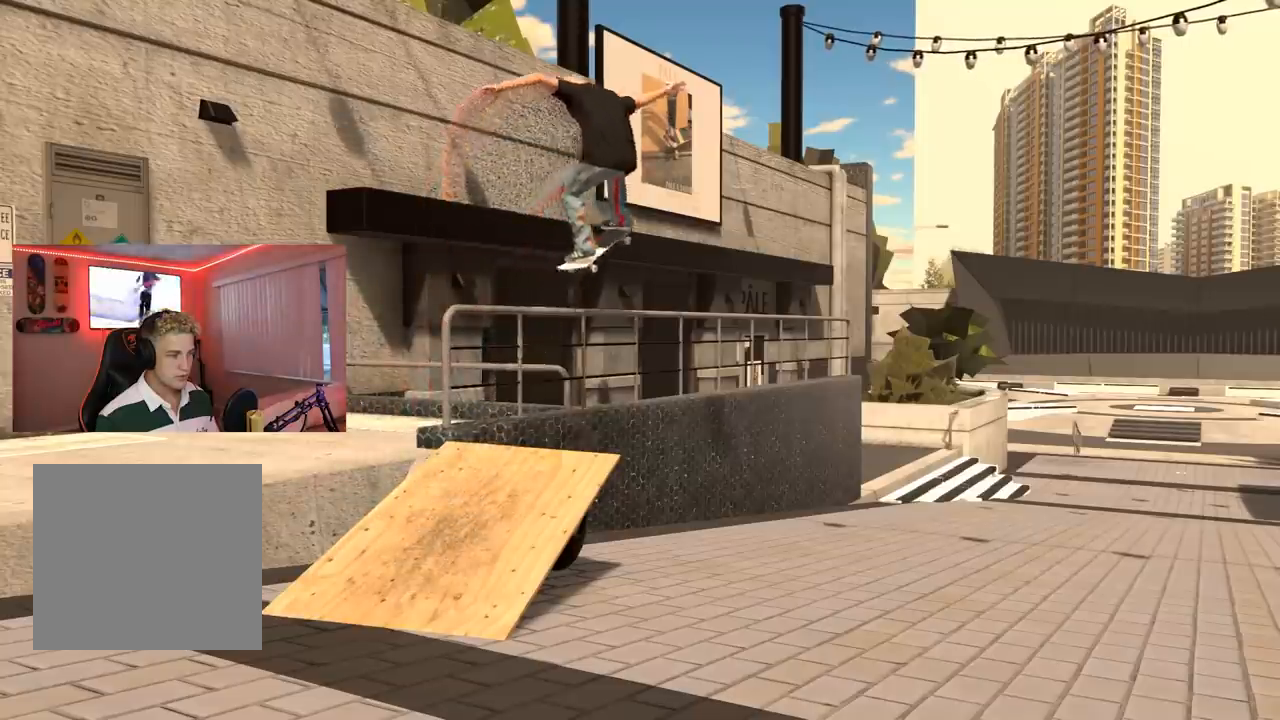
{"buttons": ["R2"], "left_stick": "center", "right_stick": "center", "events": []}
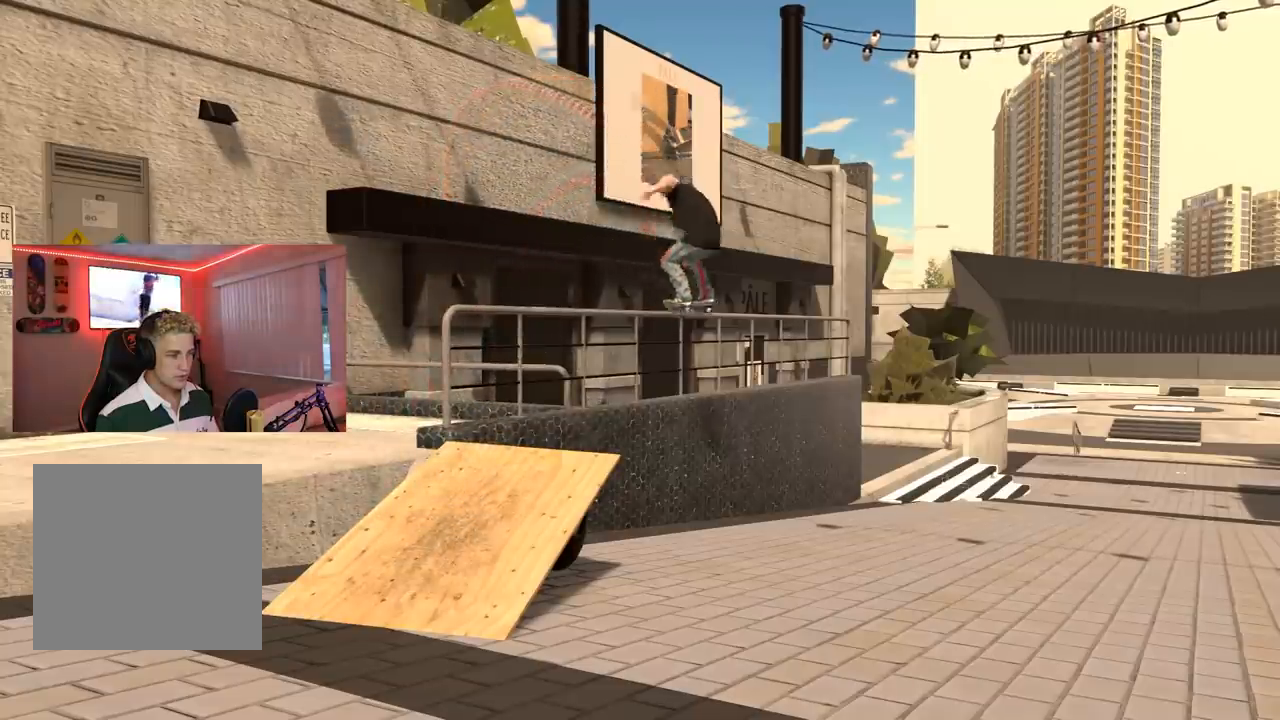
{"buttons": ["L2"], "left_stick": "center", "right_stick": "center", "events": [[400, "R2", "up"], [417, "L2", "down"]]}
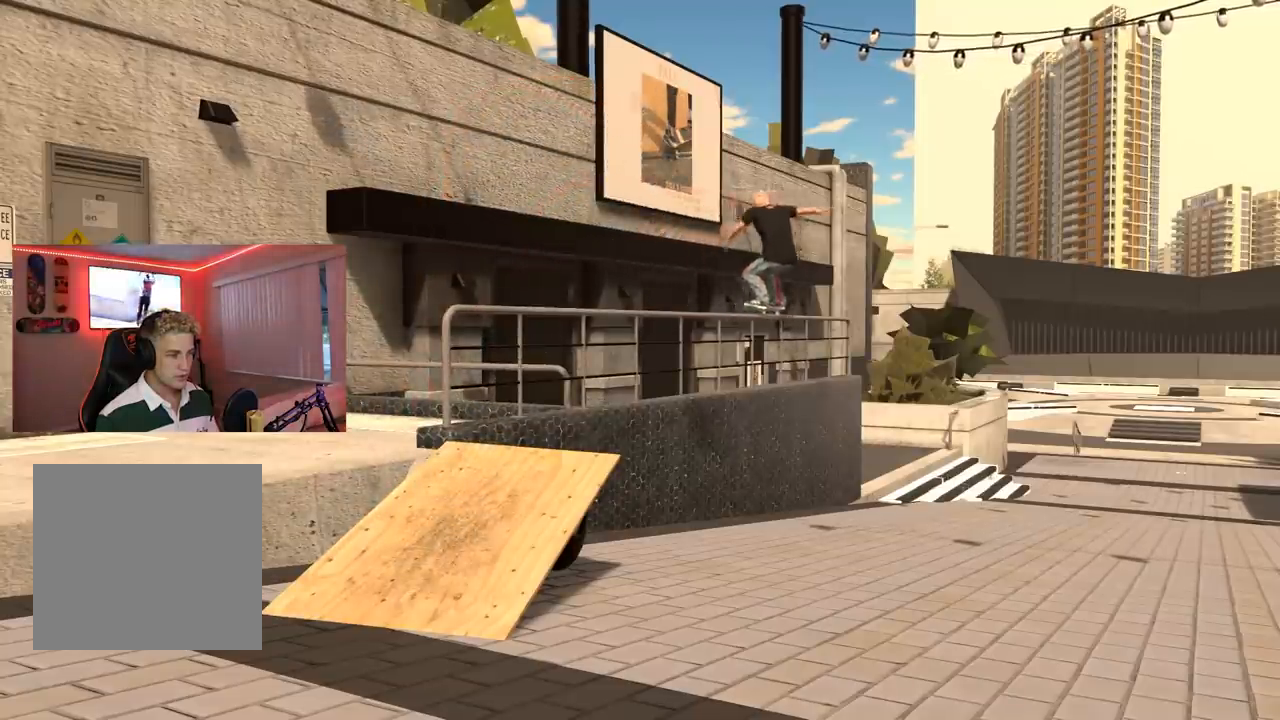
{"buttons": ["L2"], "left_stick": "center", "right_stick": "center", "events": []}
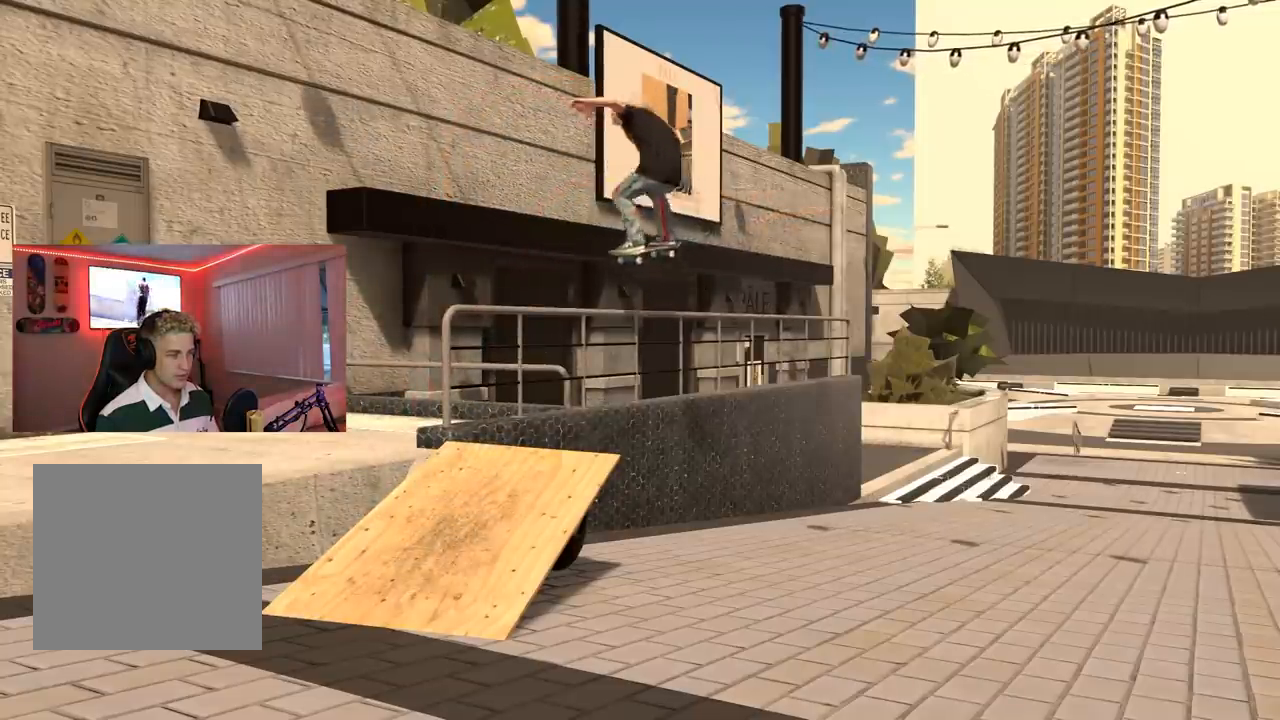
{"buttons": ["R2"], "left_stick": "center", "right_stick": "center", "events": [[267, "L2", "up"], [317, "R2", "down"]]}
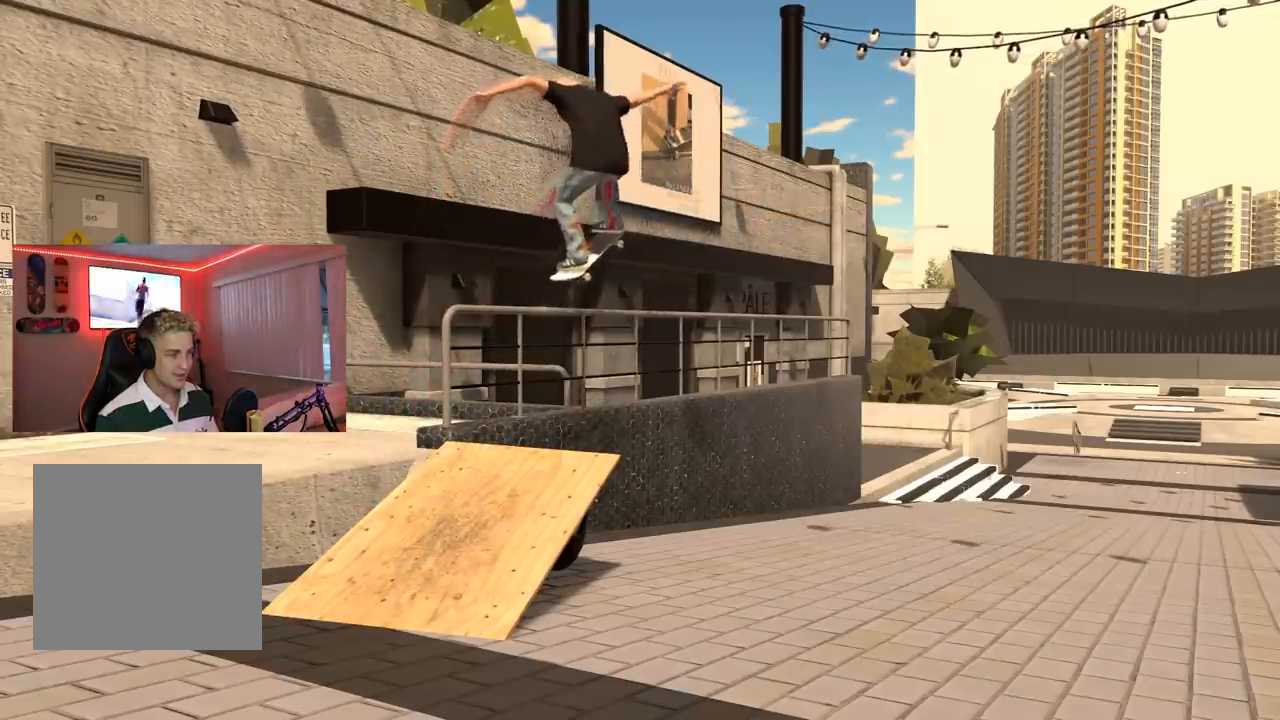
{"buttons": ["R2"], "left_stick": "center", "right_stick": "center", "events": []}
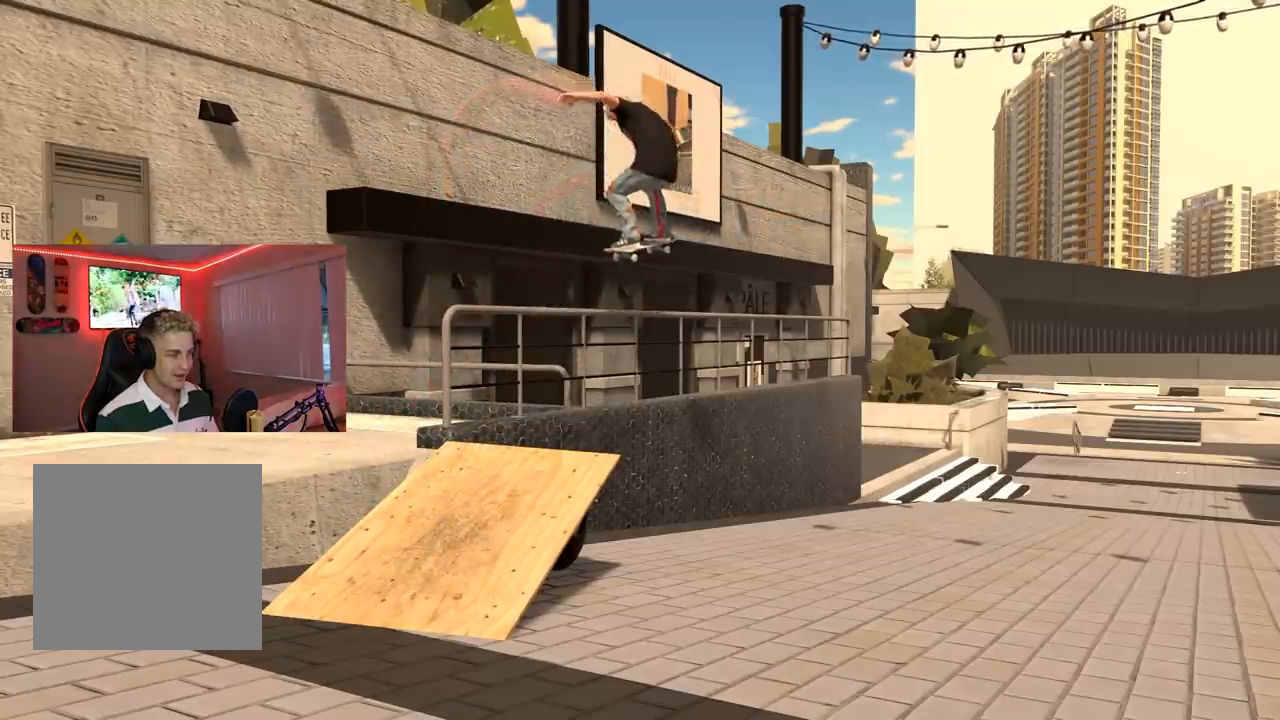
{"buttons": ["R2"], "left_stick": "center", "right_stick": "center", "events": []}
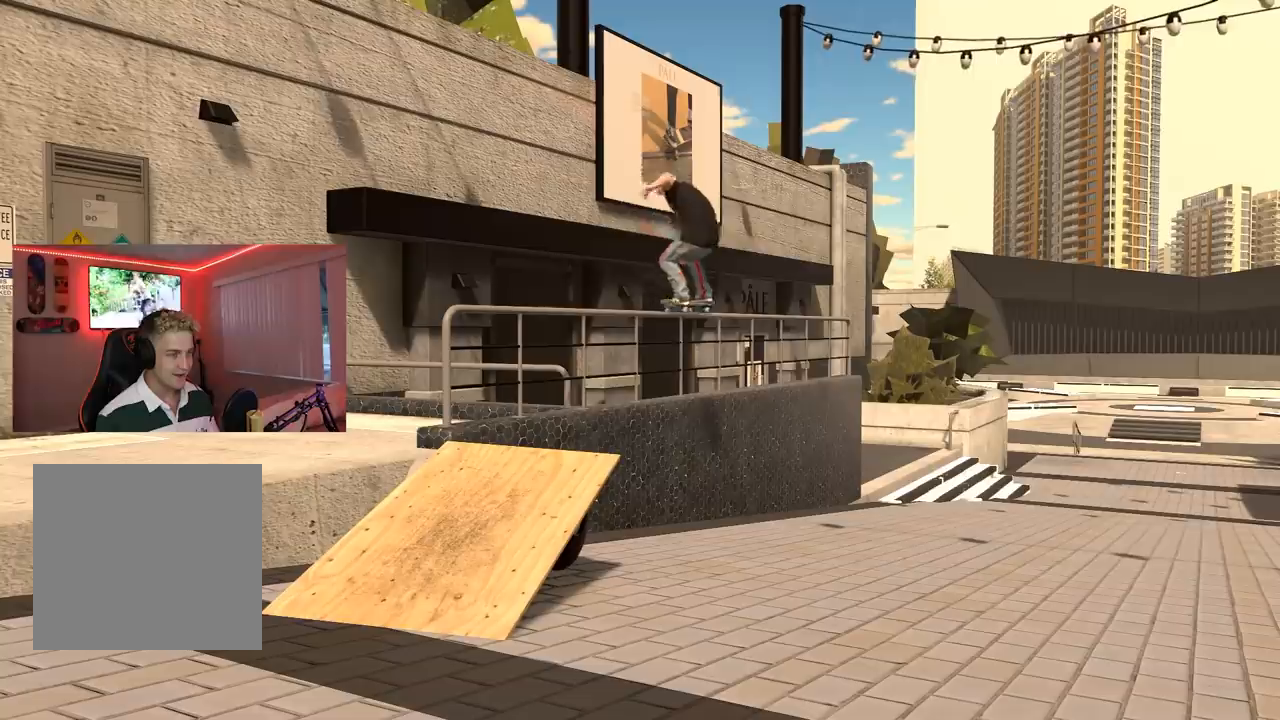
{"buttons": ["R2"], "left_stick": "center", "right_stick": "center", "events": []}
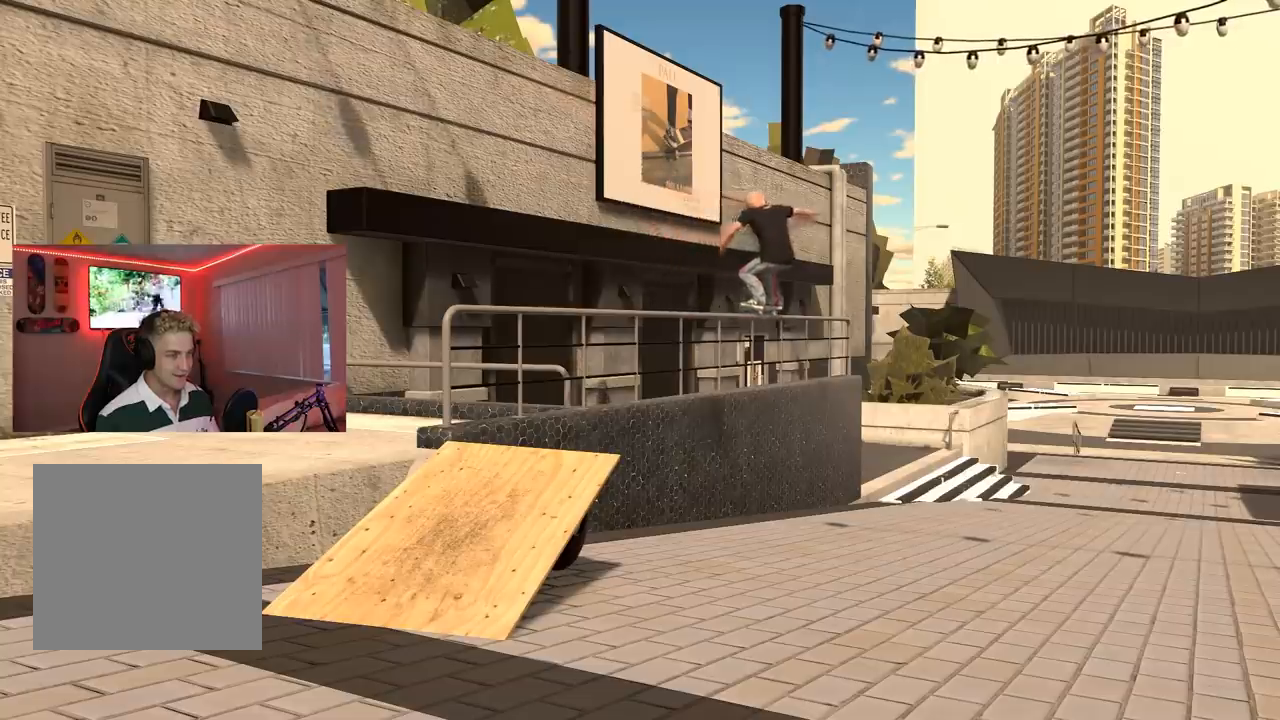
{"buttons": ["R2"], "left_stick": "center", "right_stick": "center", "events": []}
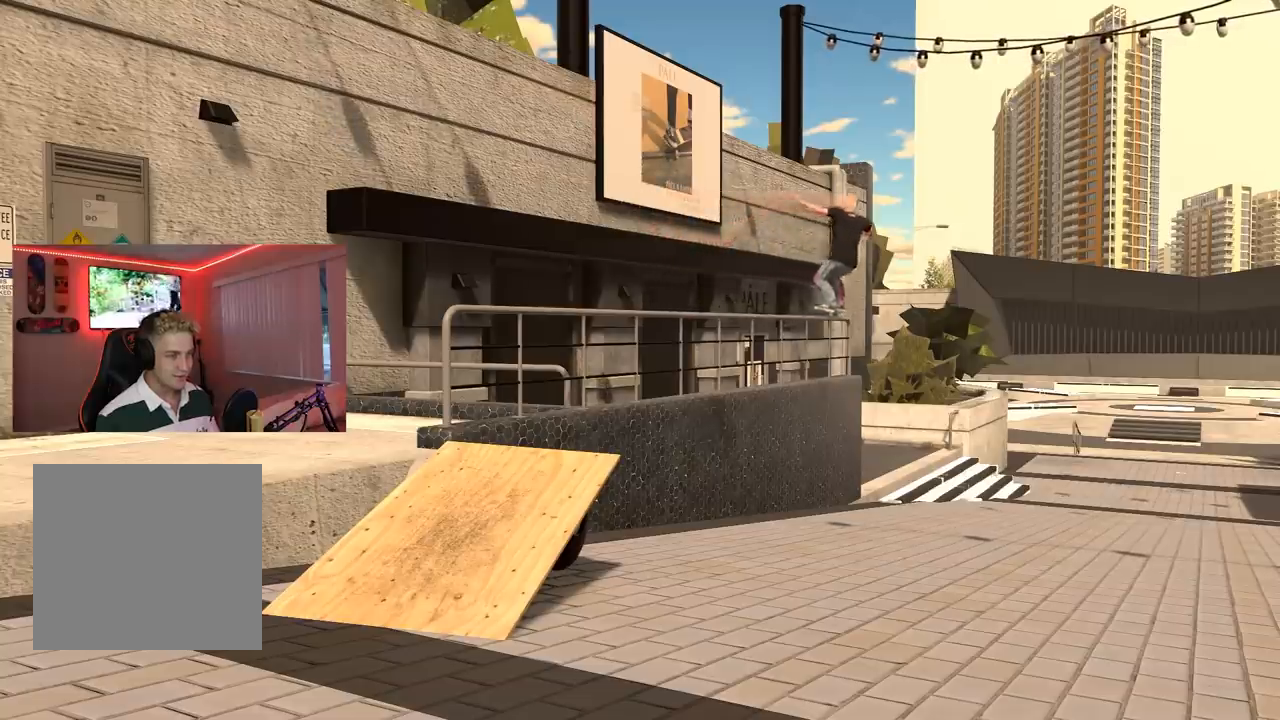
{"buttons": ["R2"], "left_stick": "center", "right_stick": "center", "events": []}
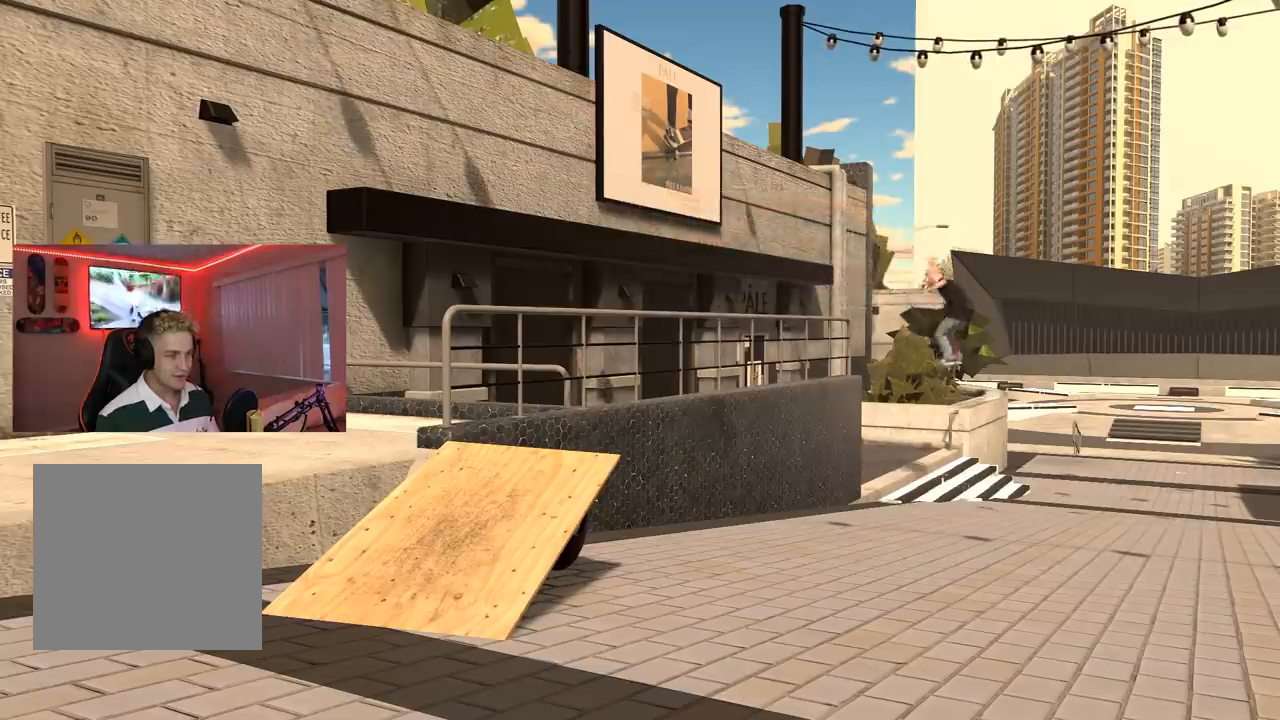
{"buttons": [], "left_stick": "center", "right_stick": "center", "events": [[484, "R2", "up"]]}
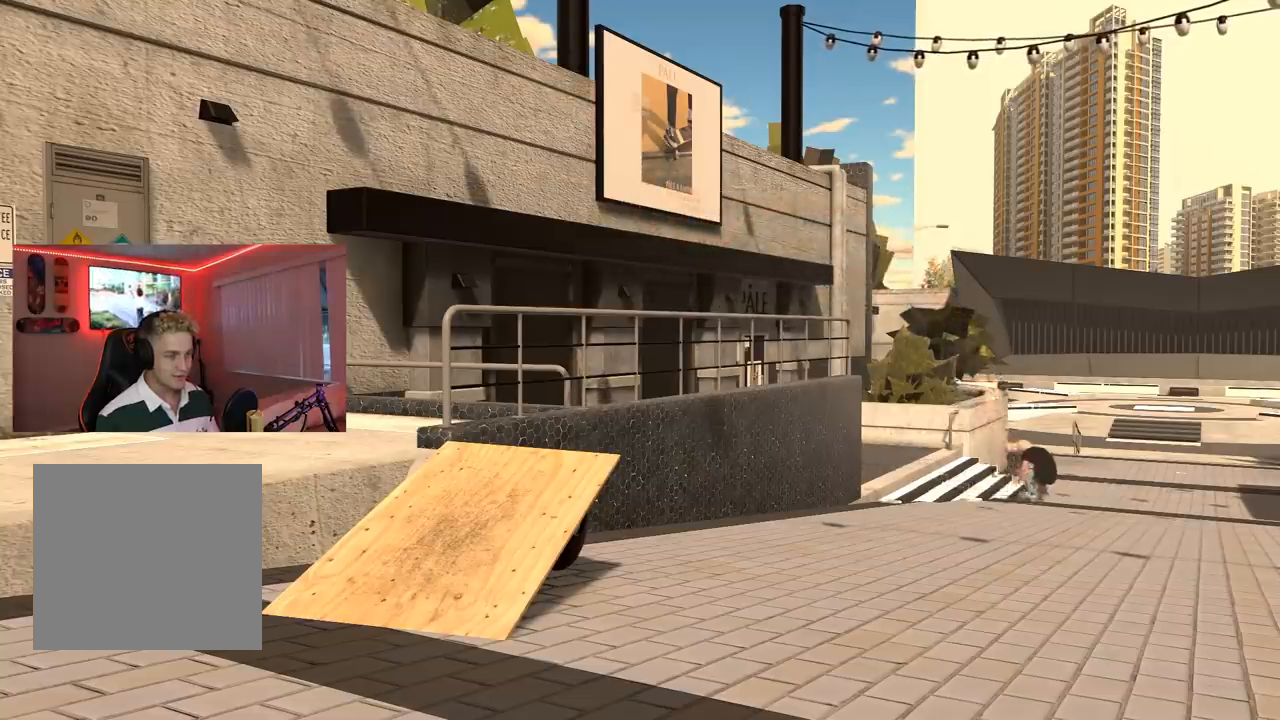
{"buttons": ["L2"], "left_stick": "center", "right_stick": "center", "events": [[16, "L2", "down"]]}
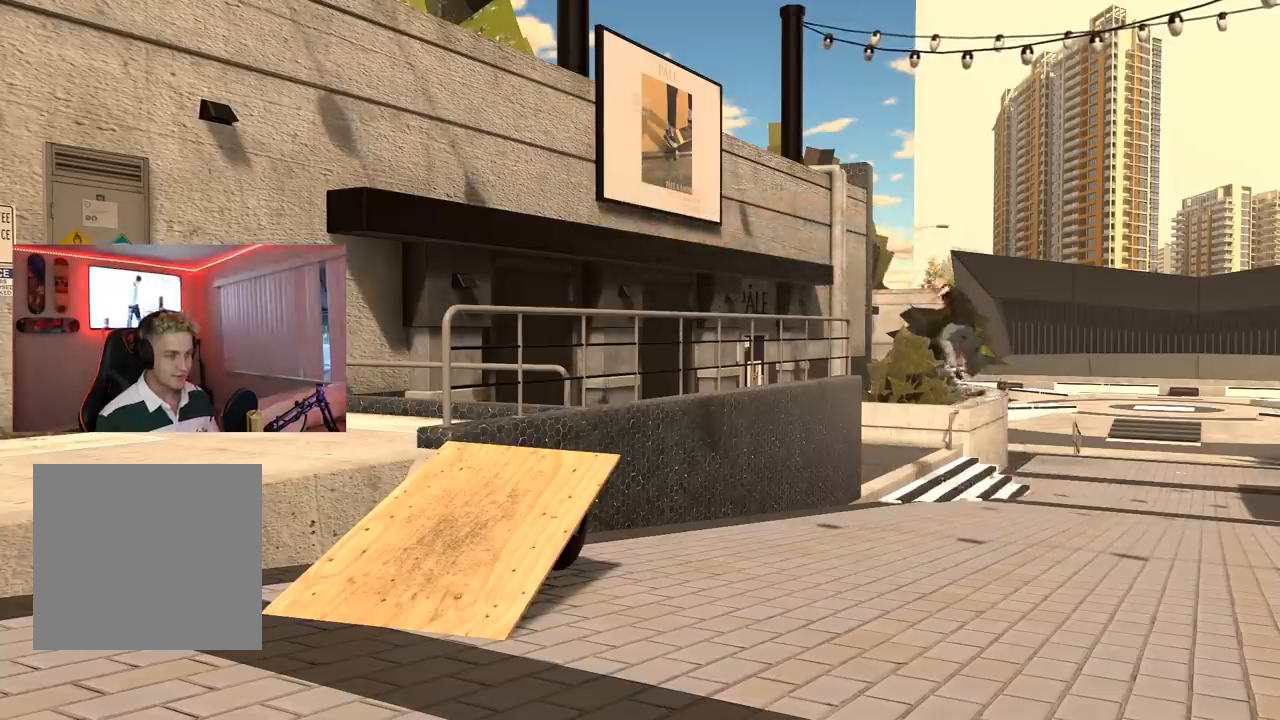
{"buttons": ["L2"], "left_stick": "center", "right_stick": "center", "events": []}